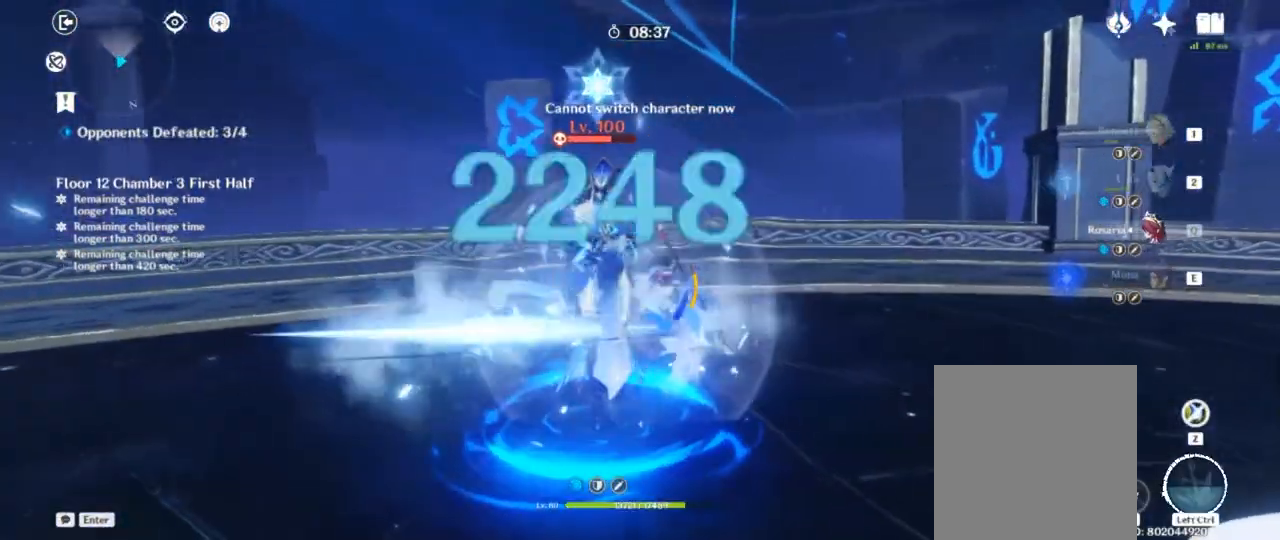
Gameplay with keyboard; each line is a JSON object with the keys held at the frame after it. "events" lists presses ("down") and releases ("up") of "1", "2", "3", "4", "a", "alt", "c", "ctrl", "d", "e", "f", "q", "r", "s", "shift", "space", "tab", "v", "w", "x" and "z" between this image and that frame as [ms after this image, input, new state], when the widget could be followed in between. No other keys are recorded. Mouse input is not recorded.
{"keys": ["e"], "events": [[267, "e", "down"], [367, "e", "up"], [433, "e", "down"]]}
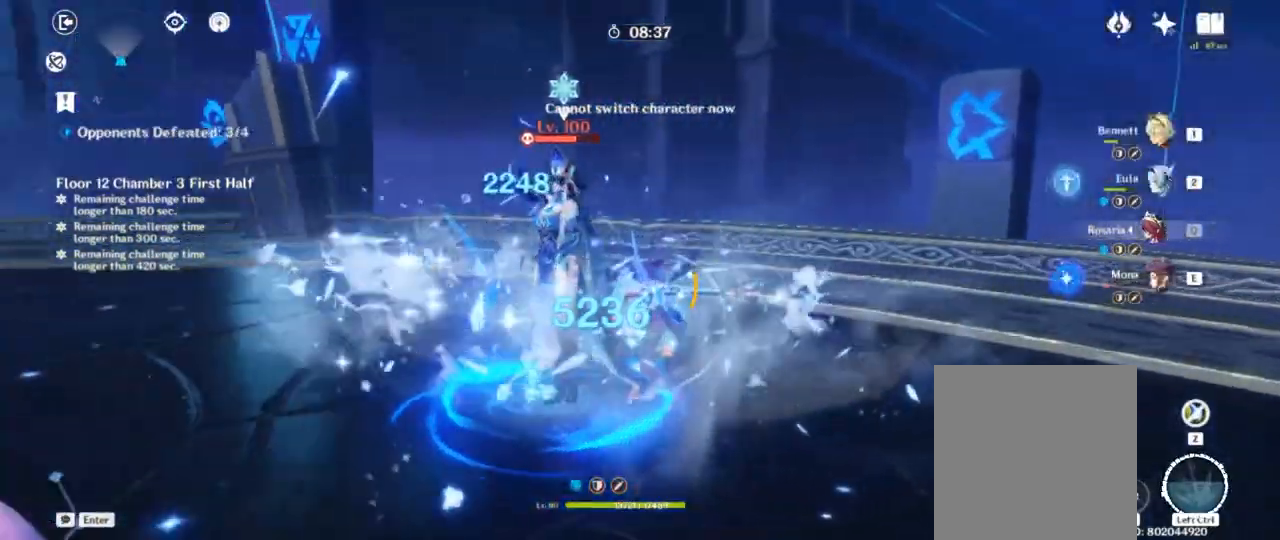
{"keys": [], "events": [[33, "e", "up"], [67, "e", "down"], [217, "e", "up"], [333, "f", "down"], [433, "f", "up"]]}
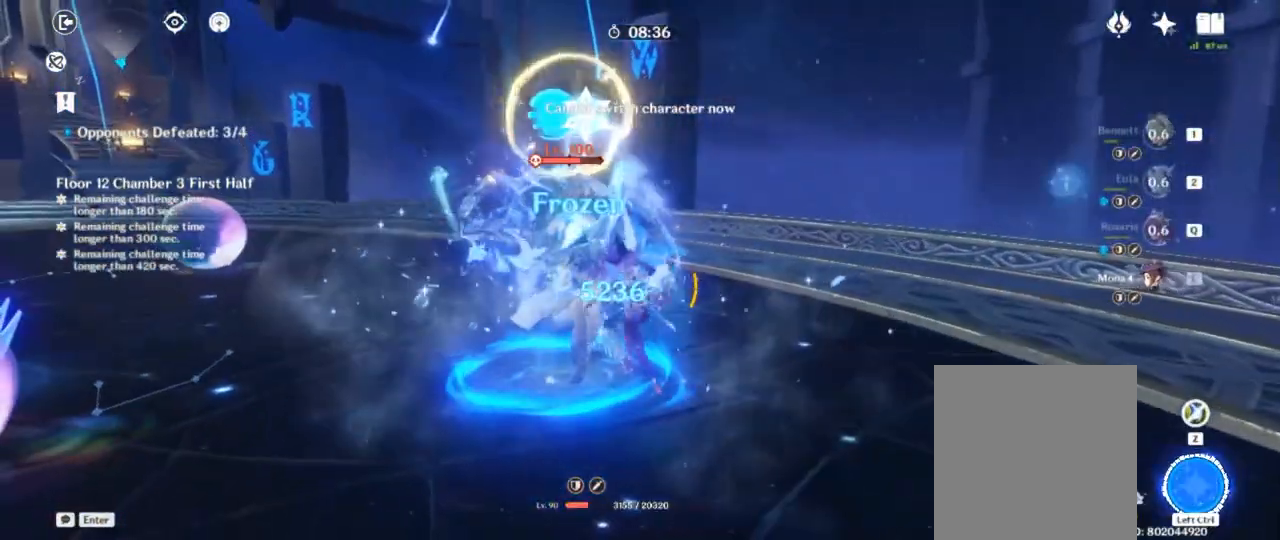
{"keys": ["w"]}
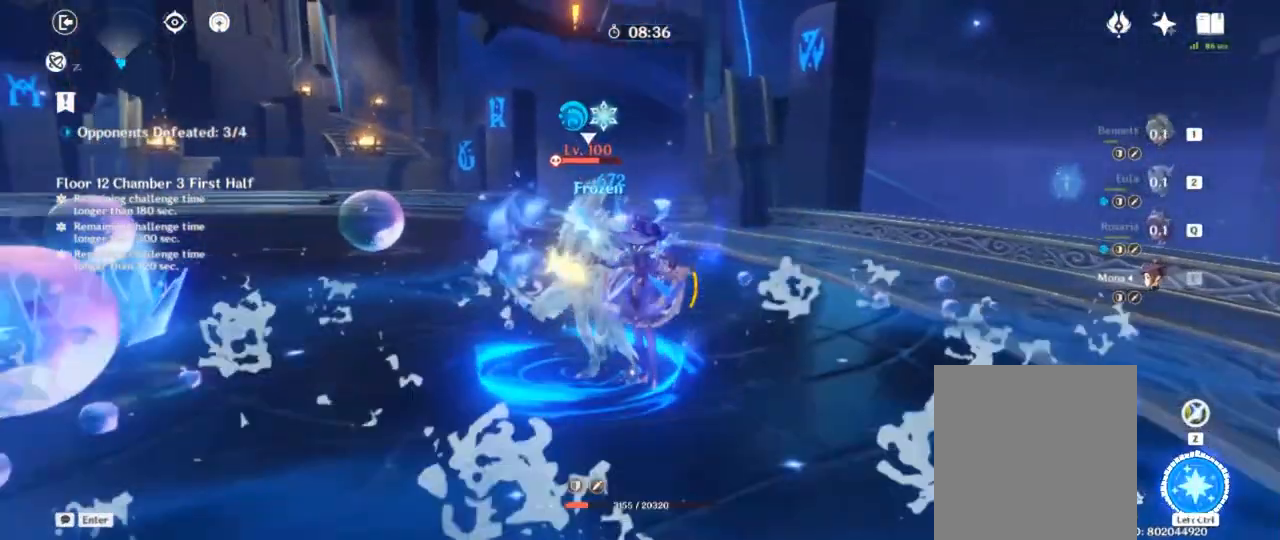
{"keys": ["f"], "events": [[100, "1", "down"], [200, "1", "up"], [267, "1", "down"], [367, "1", "up"], [400, "w", "up"], [483, "f", "down"]]}
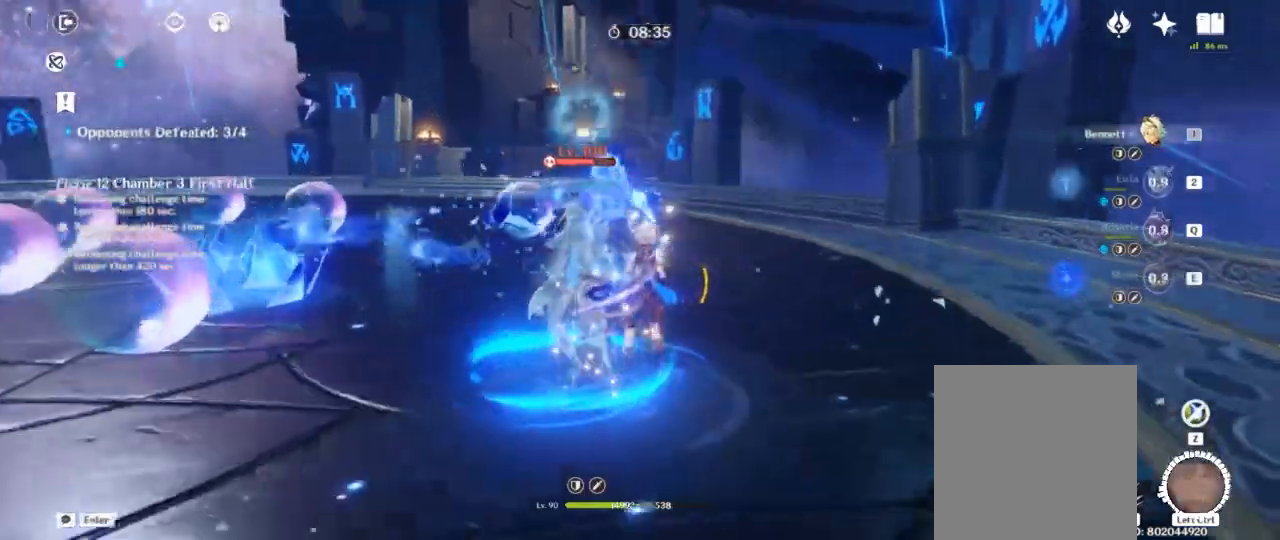
{"keys": ["w"], "events": [[67, "f", "up"], [150, "f", "down"], [250, "f", "up"], [367, "w", "down"]]}
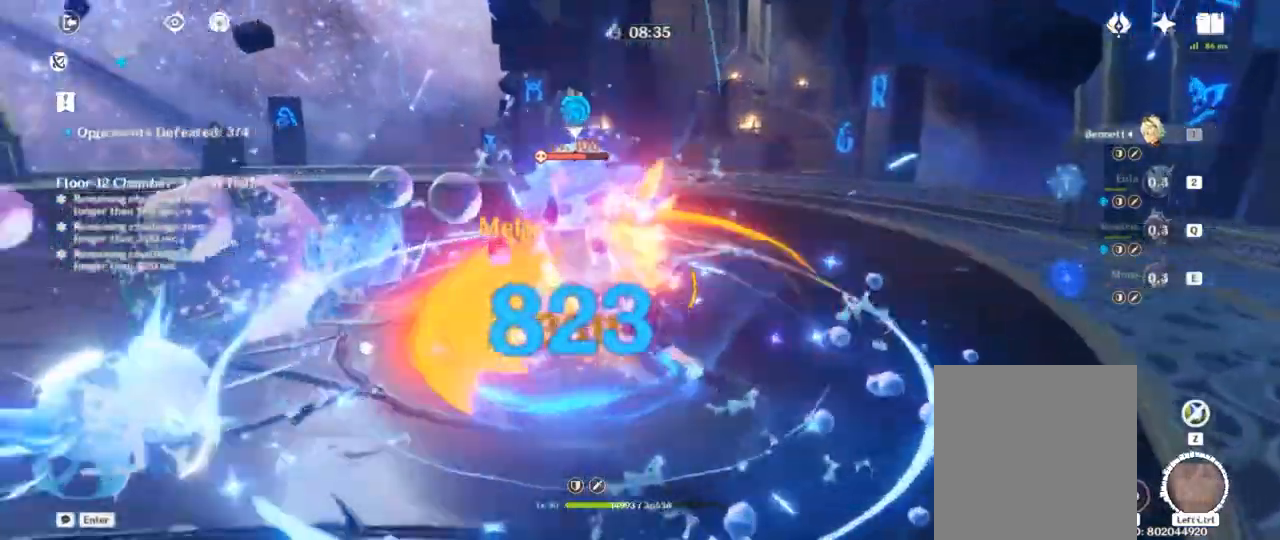
{"keys": ["2", "w"], "events": [[167, "2", "down"], [267, "2", "up"], [350, "2", "down"], [417, "2", "up"], [500, "2", "down"]]}
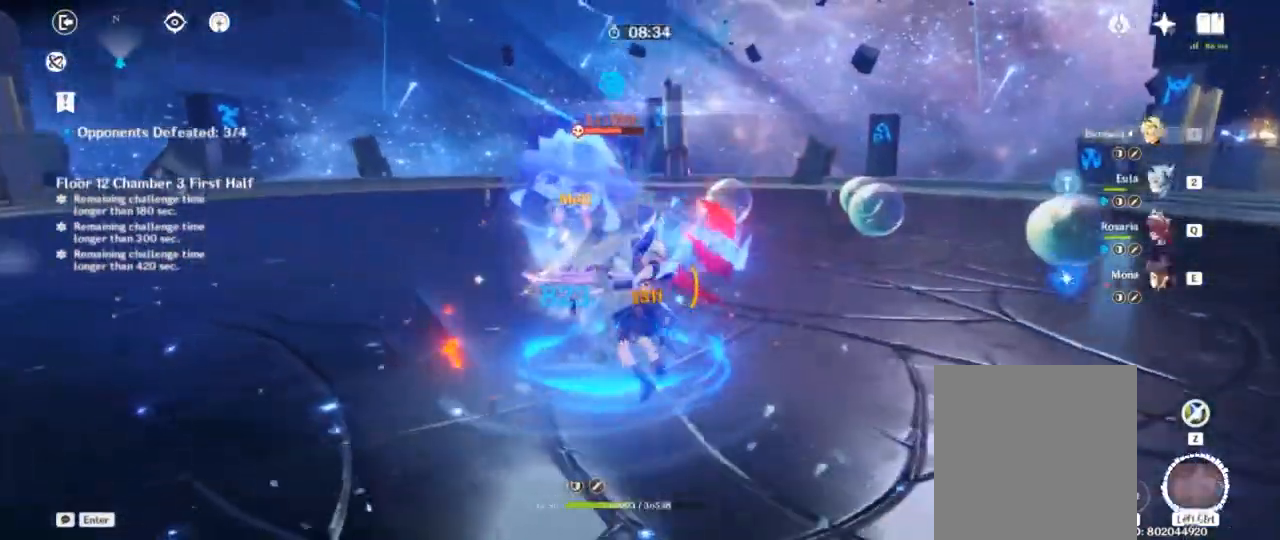
{"keys": [], "events": [[50, "2", "up"], [100, "w", "up"], [117, "f", "down"], [200, "f", "up"], [267, "f", "down"], [367, "f", "up"], [400, "f", "down"], [483, "f", "up"]]}